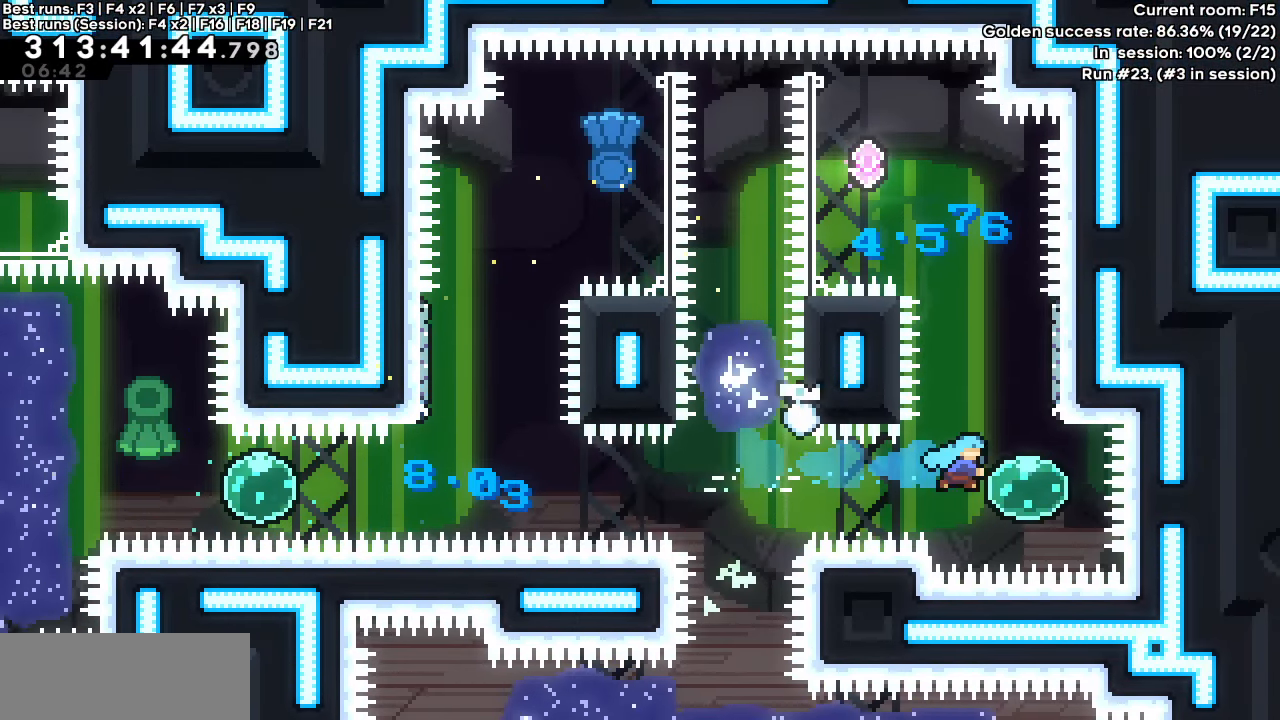
Gameplay with keyboard; each line is a JSON object with the keys held at the frame after it. "events" lists presses ("down") and releases ("up") of "dash", "demo", "down", "grab", "jump", "jump2", "left", "right" and "up" between this image and that frame as [ms after this image, input, new state], when the widget could be followed in between. No other keys are recorded. Mouse input is not recorded. Key names are as the overlay labels them; some are game actions (e.g. jump) rather than physical keys.
{"keys": ["dash", "jump", "left"], "events": [[167, "dash", "down"], [167, "up", "down"], [217, "right", "up"], [350, "up", "up"], [400, "jump", "down"], [483, "left", "down"]]}
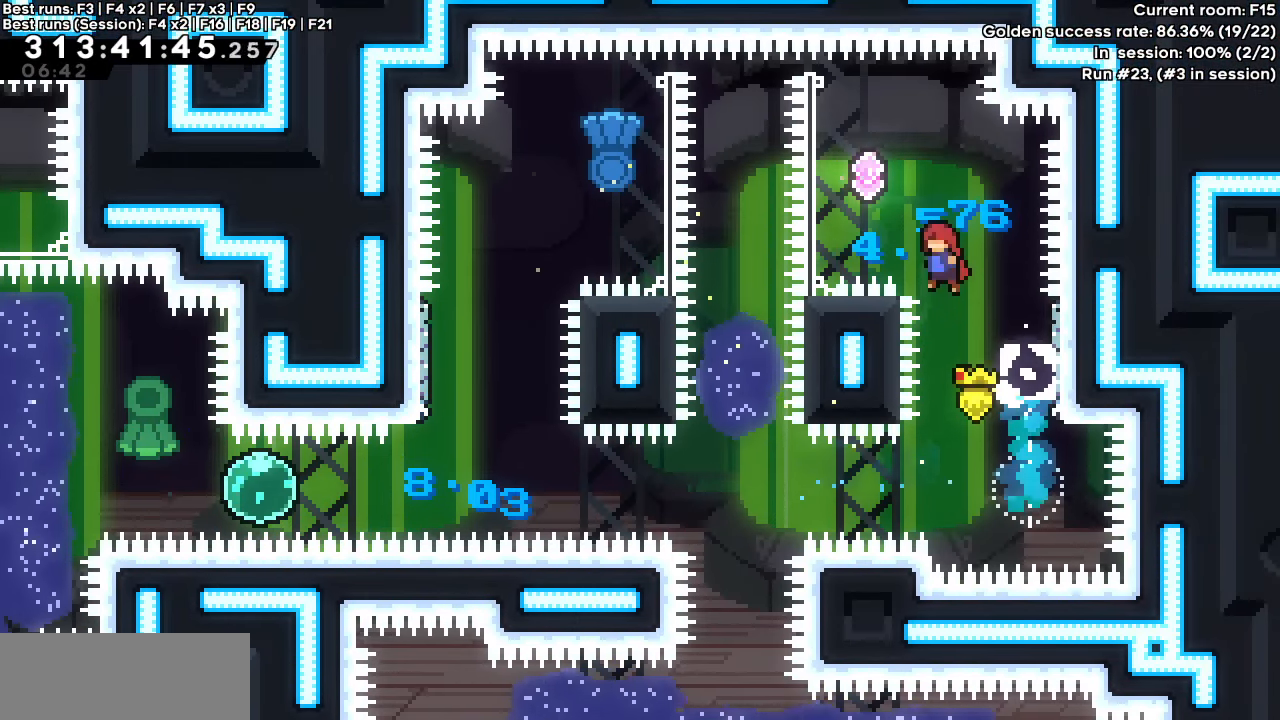
{"keys": ["dash", "down", "jump", "left"], "events": [[500, "down", "down"]]}
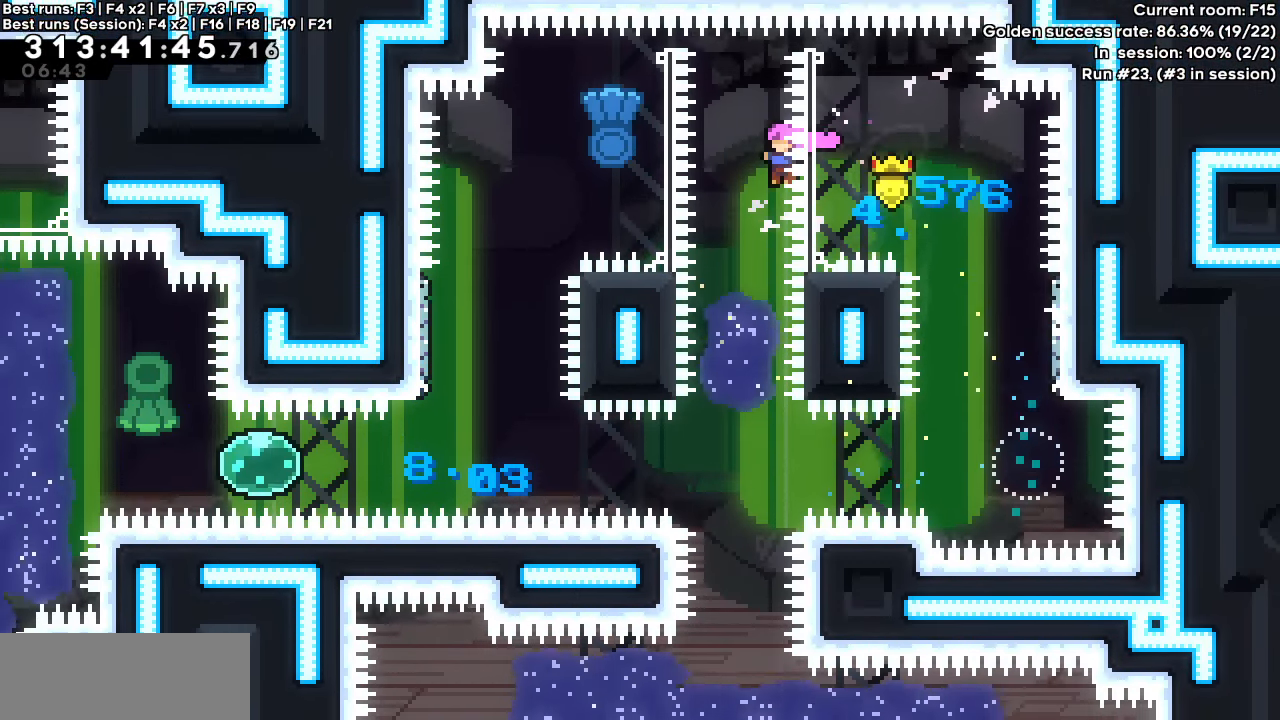
{"keys": [], "events": [[33, "left", "up"], [50, "dash", "up"], [50, "jump", "up"], [383, "down", "up"]]}
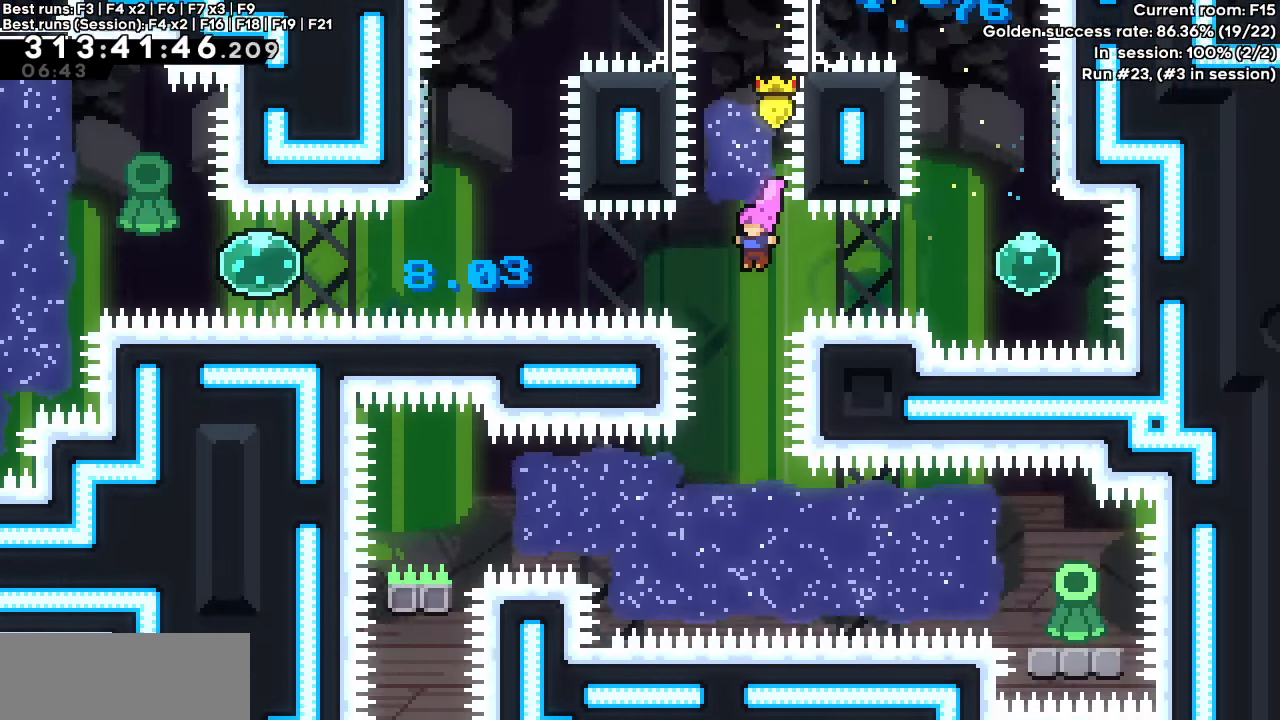
{"keys": [], "events": []}
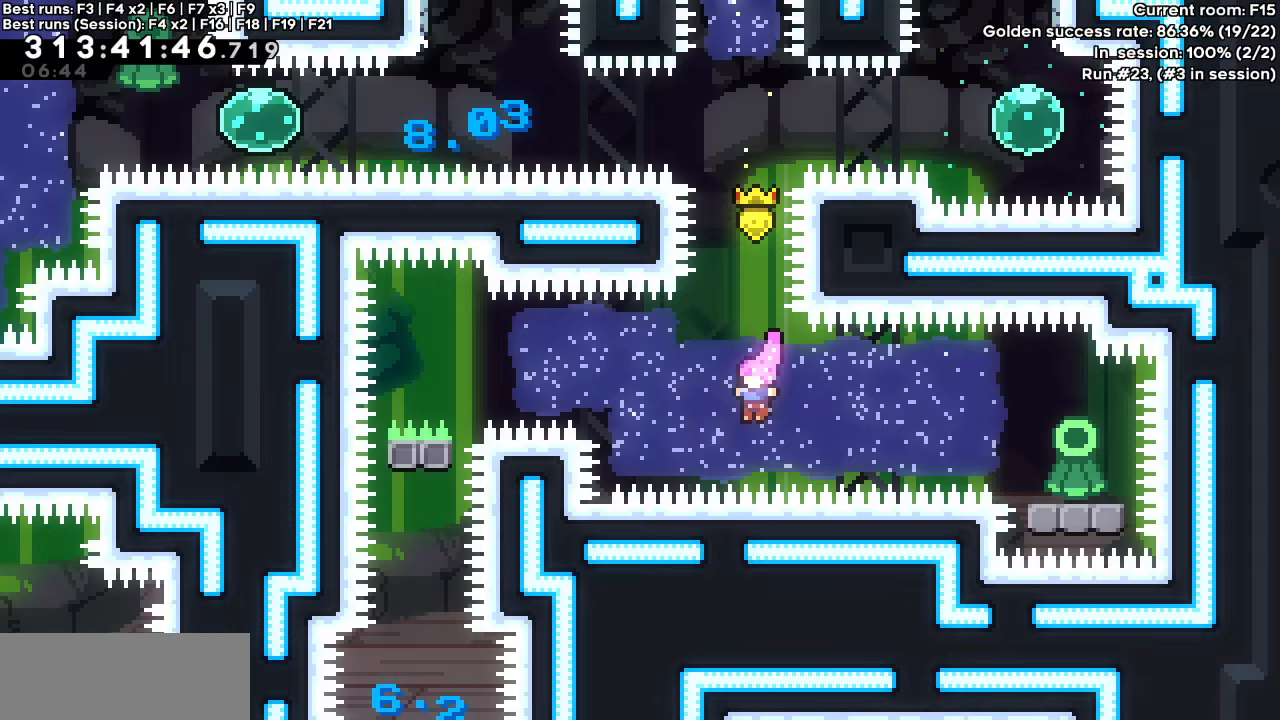
{"keys": ["dash", "left", "right"], "events": [[33, "dash", "down"], [33, "right", "down"], [233, "dash", "up"], [367, "dash", "down"], [367, "down", "down"], [500, "down", "up"], [500, "left", "down"]]}
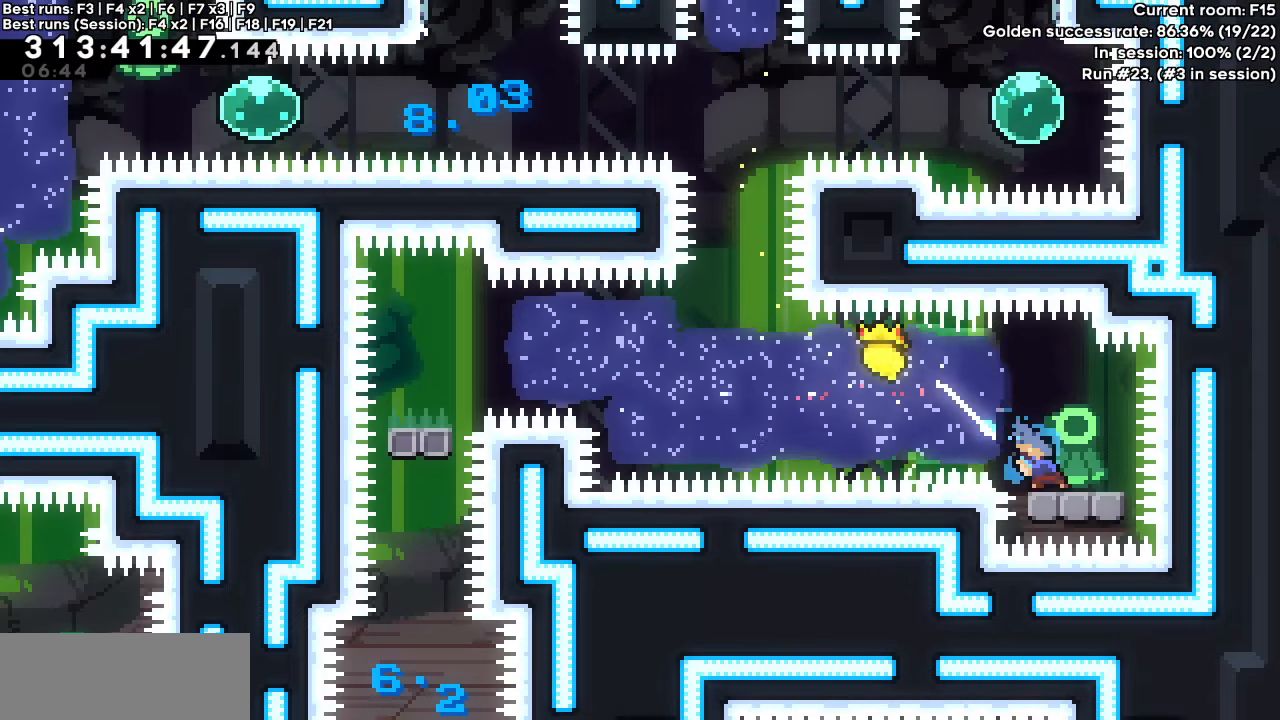
{"keys": ["dash", "left"], "events": [[50, "jump", "down"], [50, "right", "up"], [300, "dash", "up"], [300, "jump", "up"], [333, "dash", "down"]]}
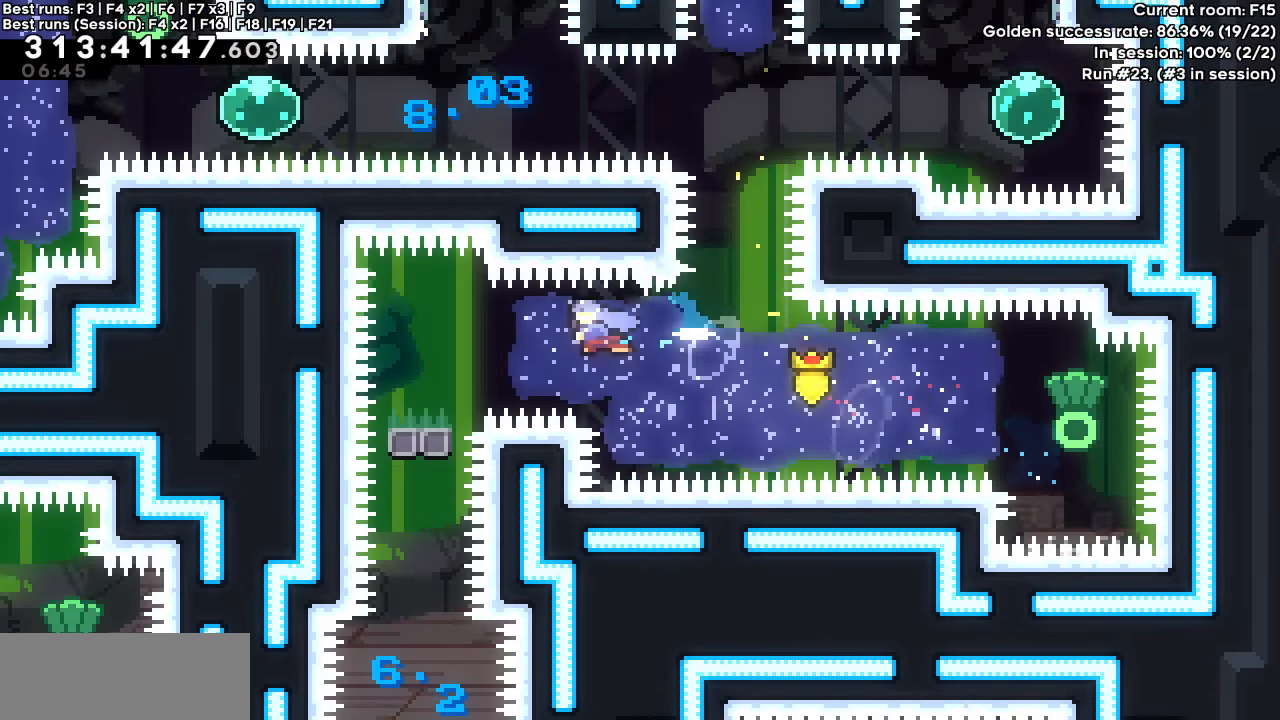
{"keys": ["down"], "events": [[200, "dash", "up"], [200, "left", "up"], [250, "down", "down"]]}
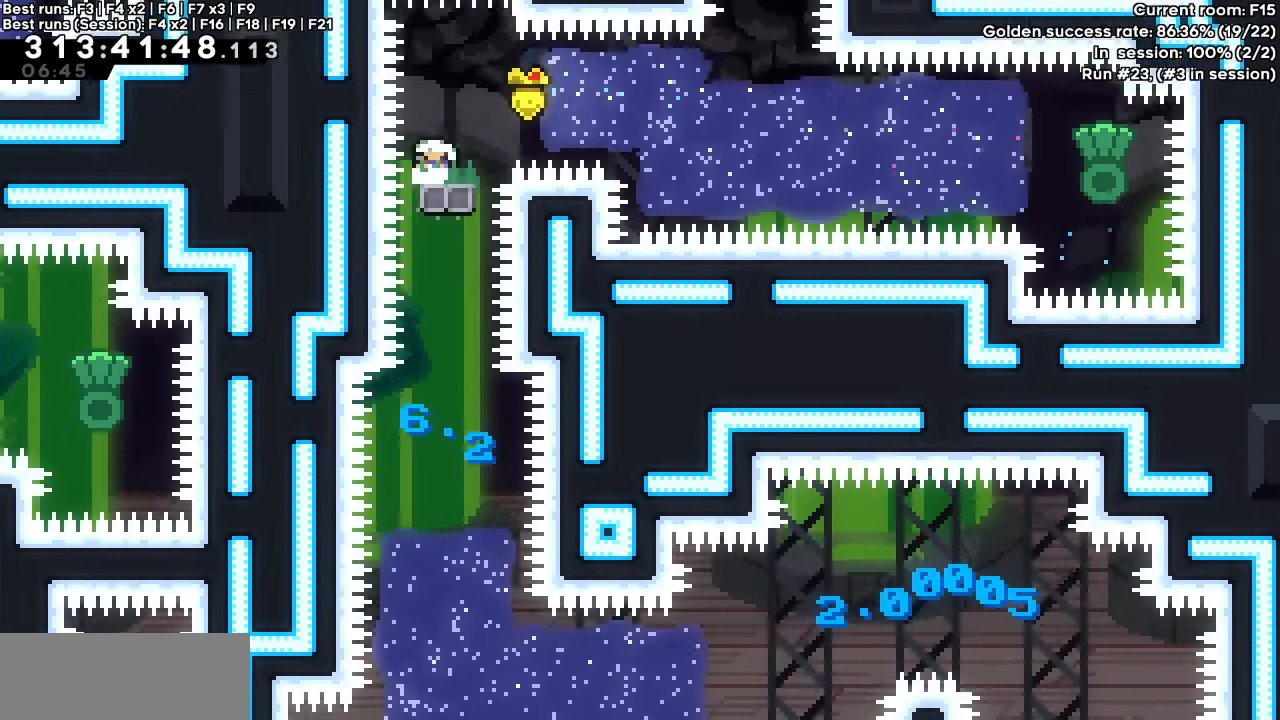
{"keys": ["down"], "events": []}
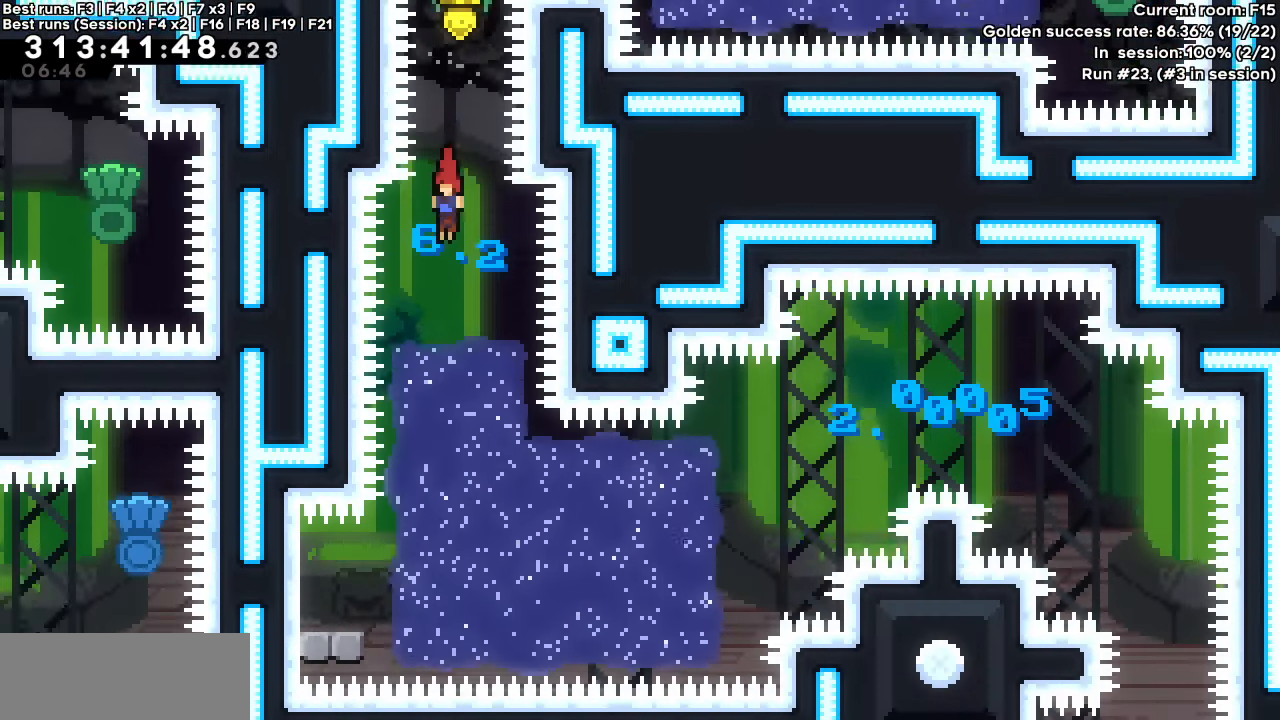
{"keys": [], "events": [[233, "down", "up"]]}
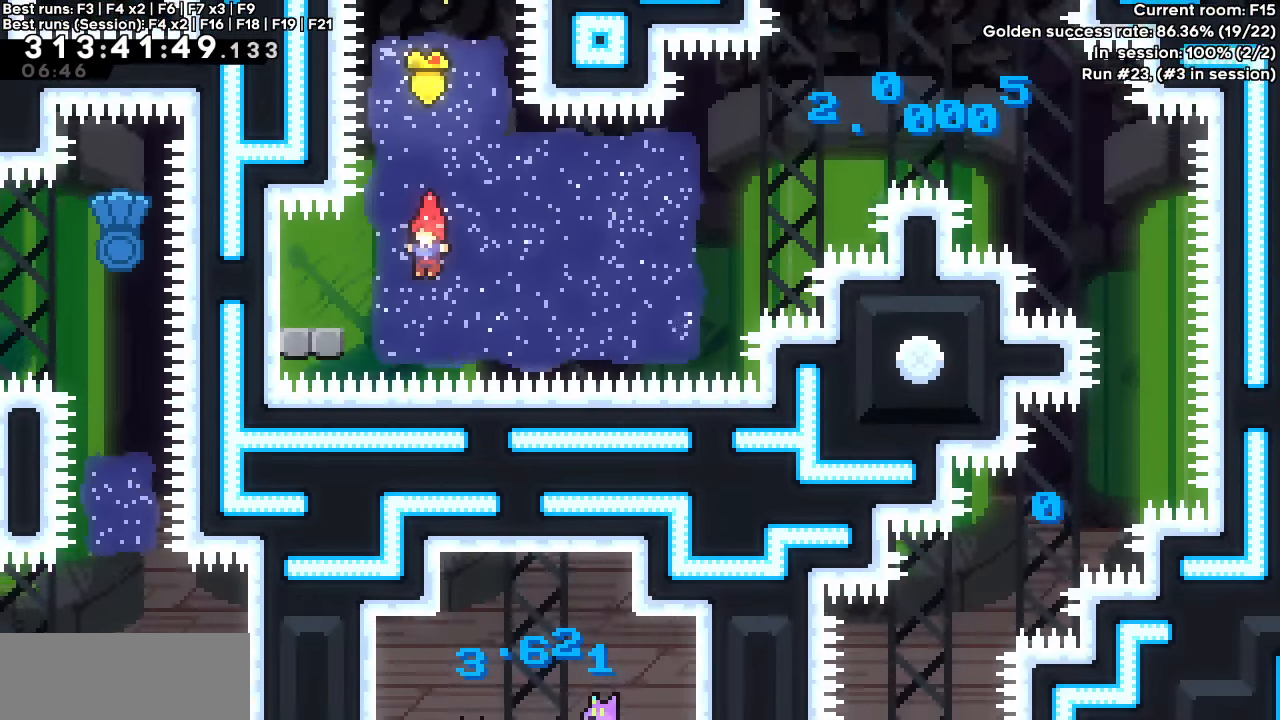
{"keys": ["dash", "left"], "events": [[350, "dash", "down"], [350, "left", "down"]]}
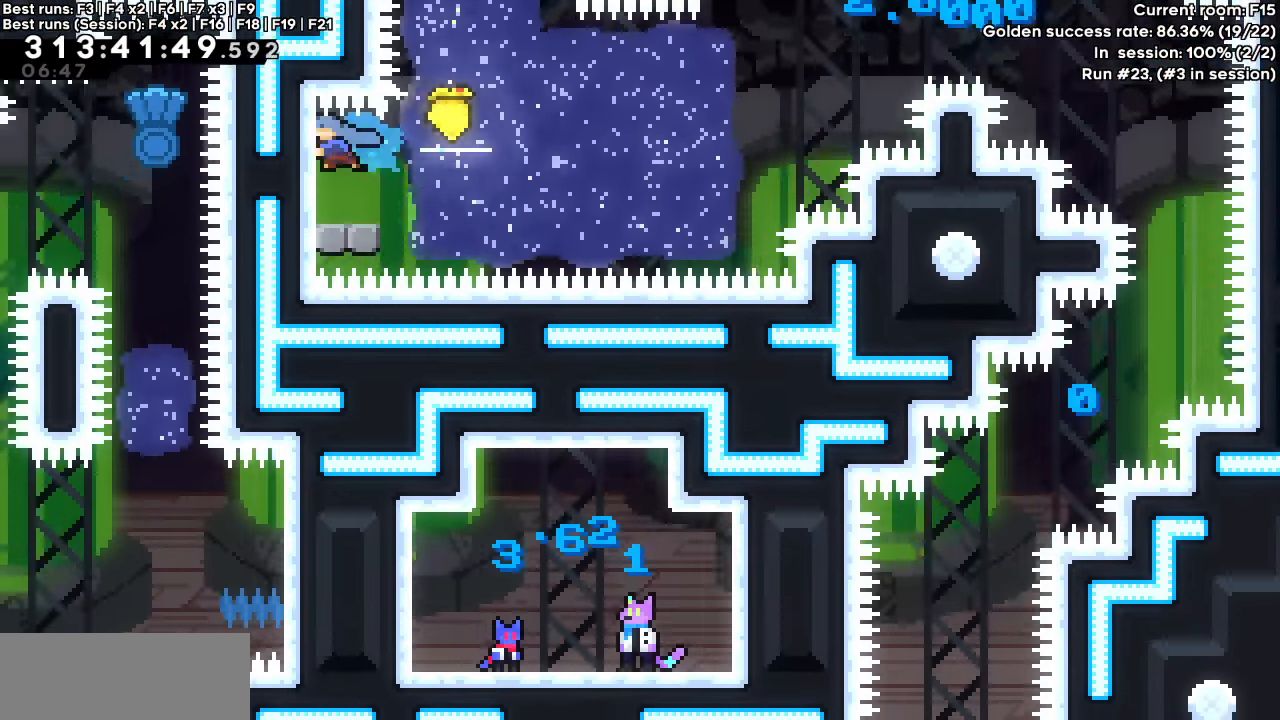
{"keys": [], "events": [[83, "grab", "down"], [233, "dash", "up"], [233, "left", "up"], [267, "grab", "up"]]}
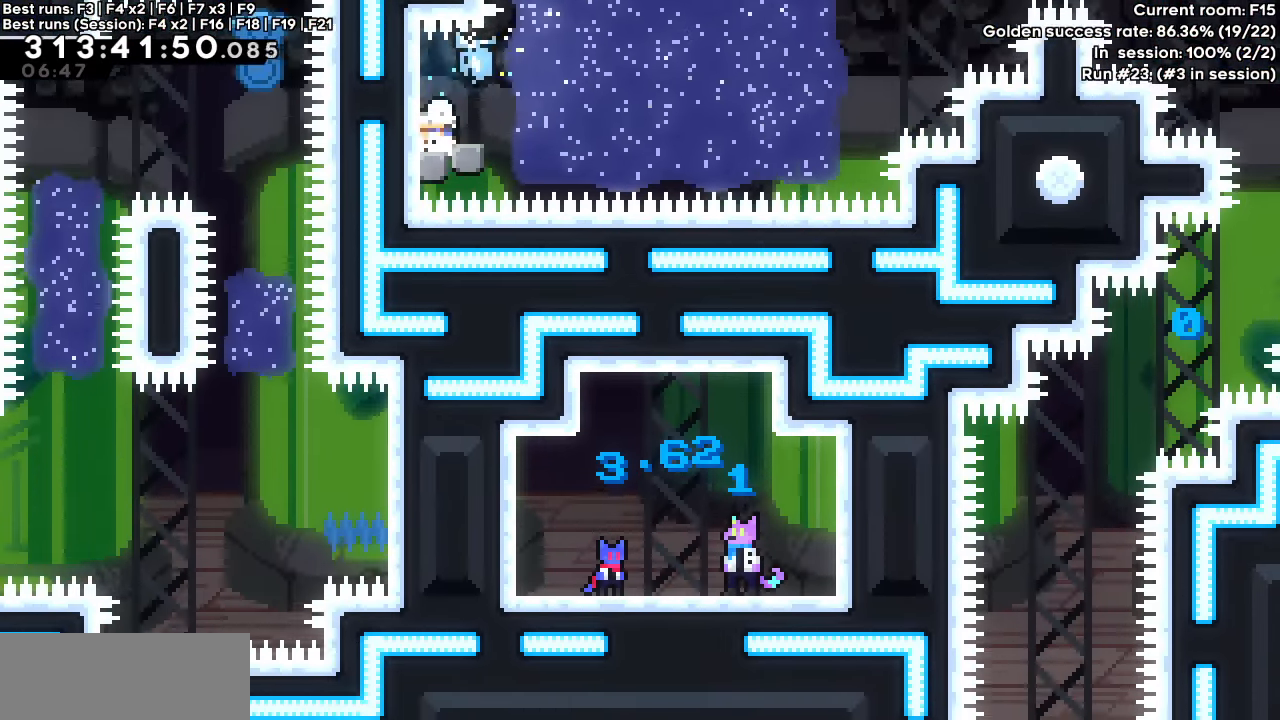
{"keys": ["dash", "jump", "right"], "events": [[17, "dash", "down"], [17, "down", "down"], [17, "left", "down"], [133, "right", "down"], [183, "down", "up"], [183, "jump", "down"], [183, "left", "up"]]}
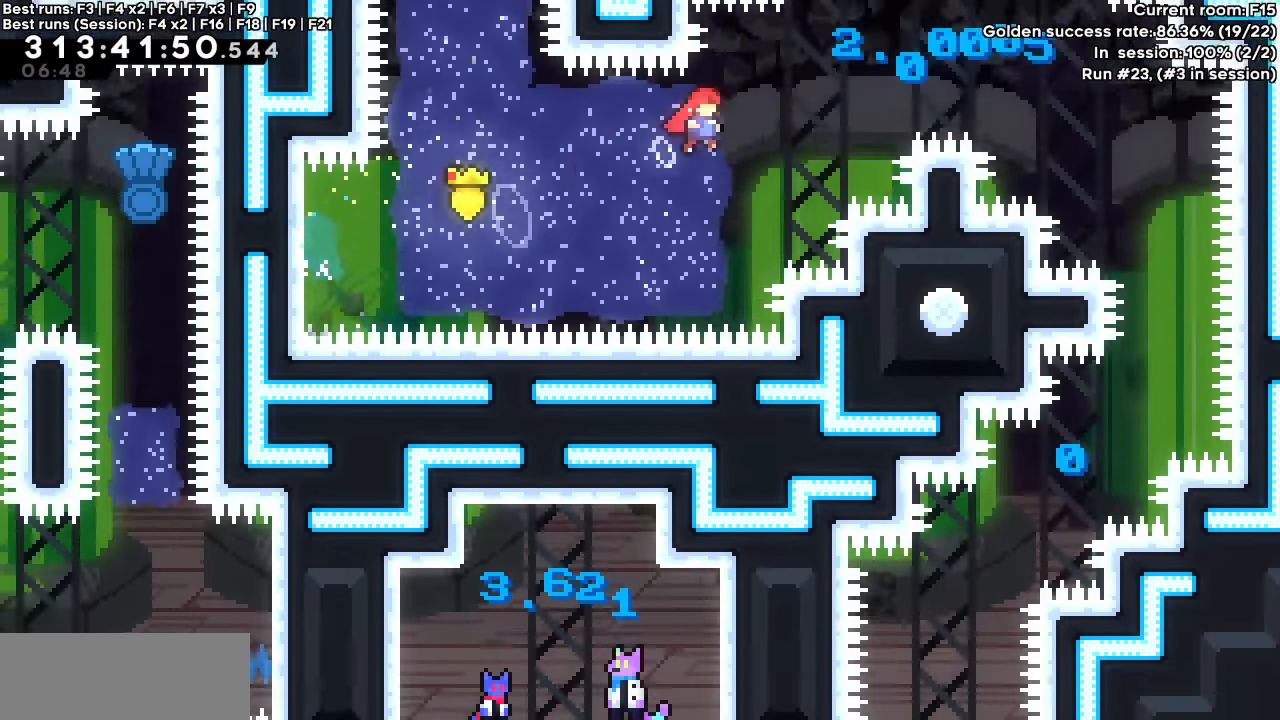
{"keys": ["dash", "jump", "right"], "events": []}
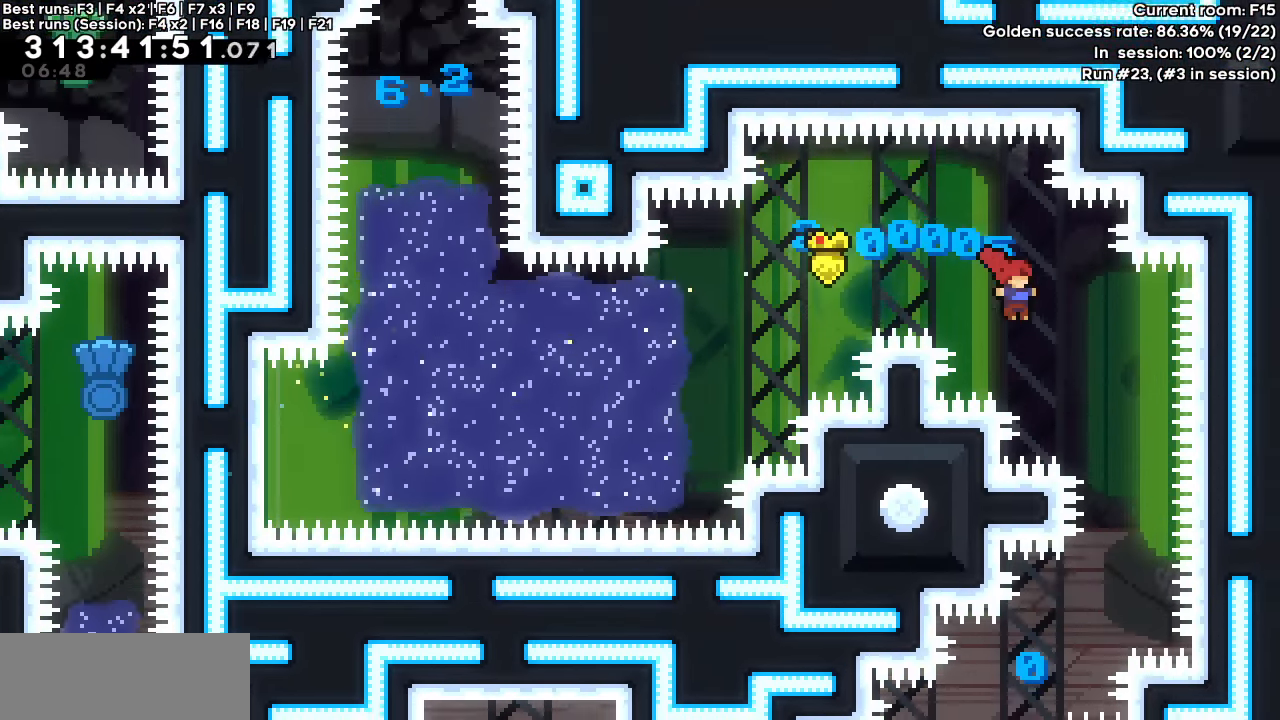
{"keys": ["dash", "down", "left"], "events": [[267, "dash", "up"], [267, "jump", "up"], [267, "right", "up"], [417, "left", "down"], [450, "dash", "down"], [450, "down", "down"]]}
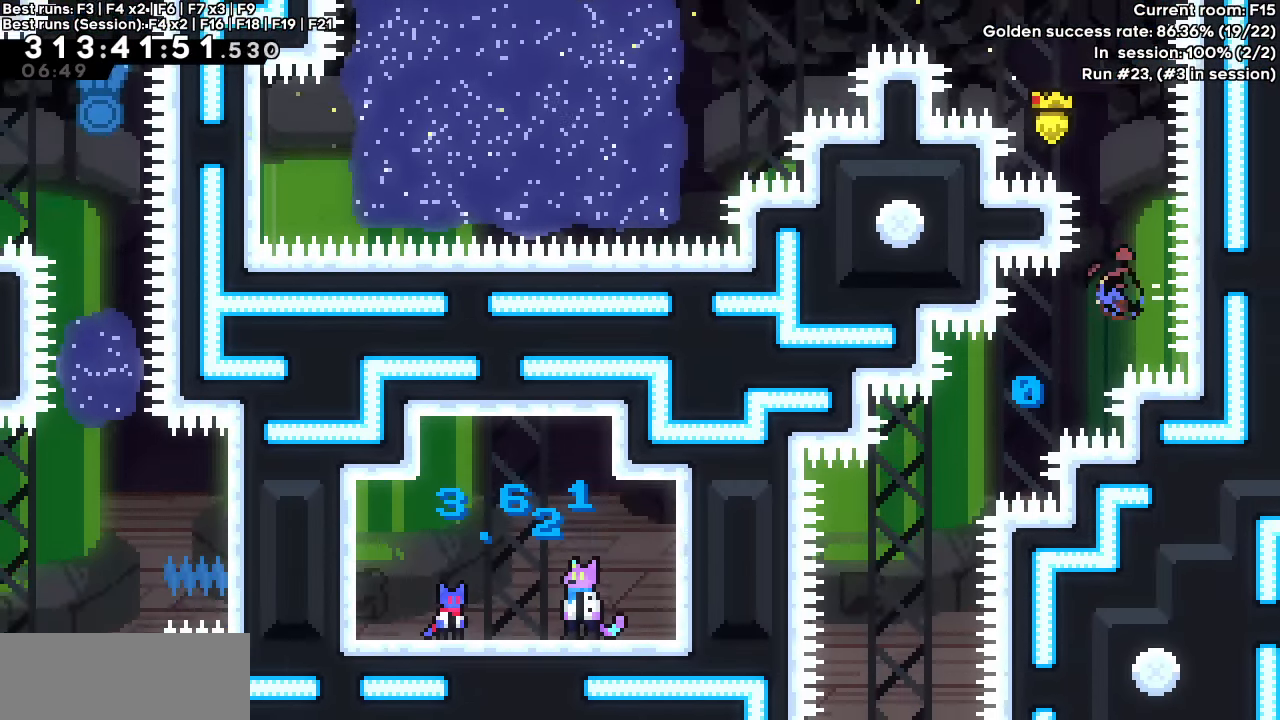
{"keys": ["down"], "events": [[283, "dash", "up"], [283, "left", "up"]]}
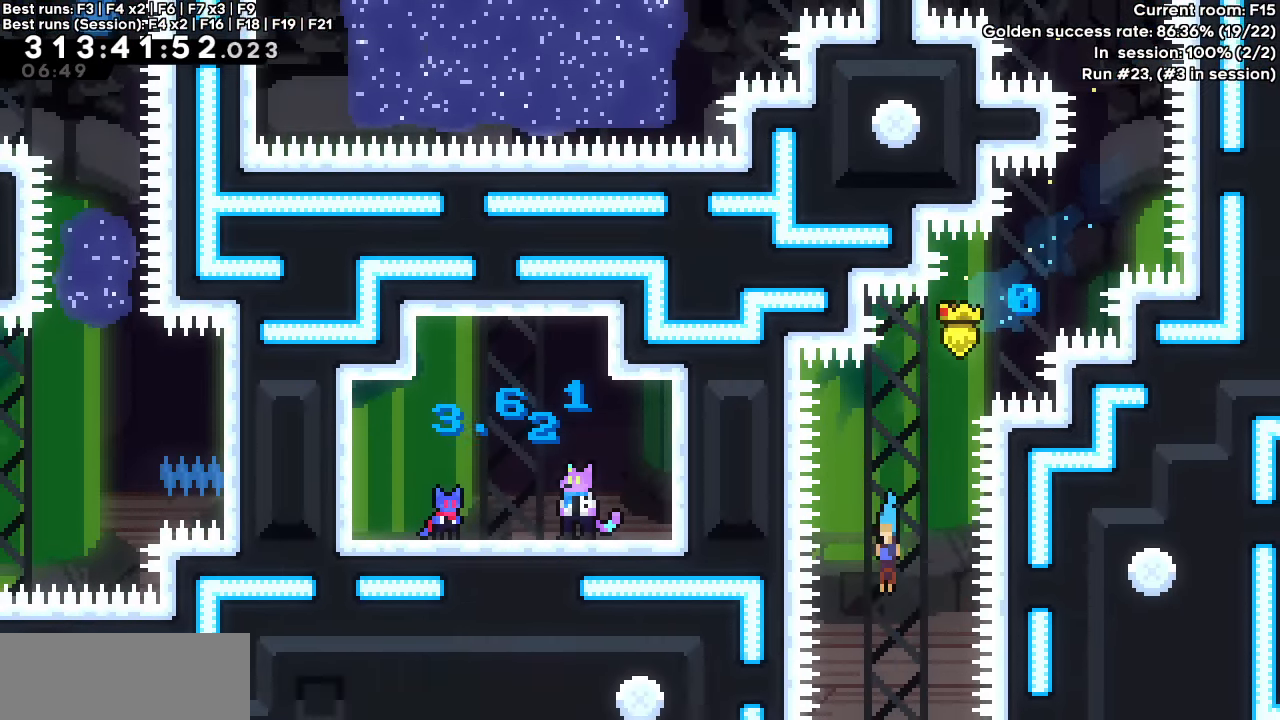
{"keys": ["down"], "events": []}
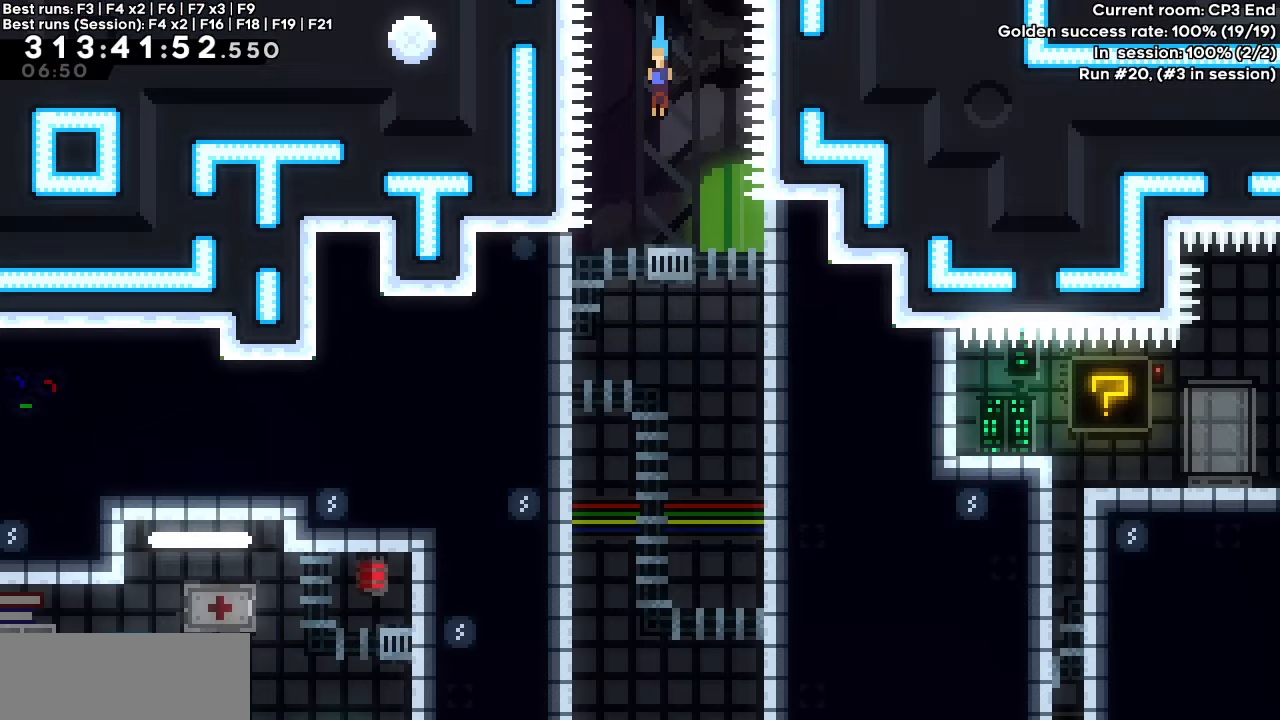
{"keys": ["down"], "events": []}
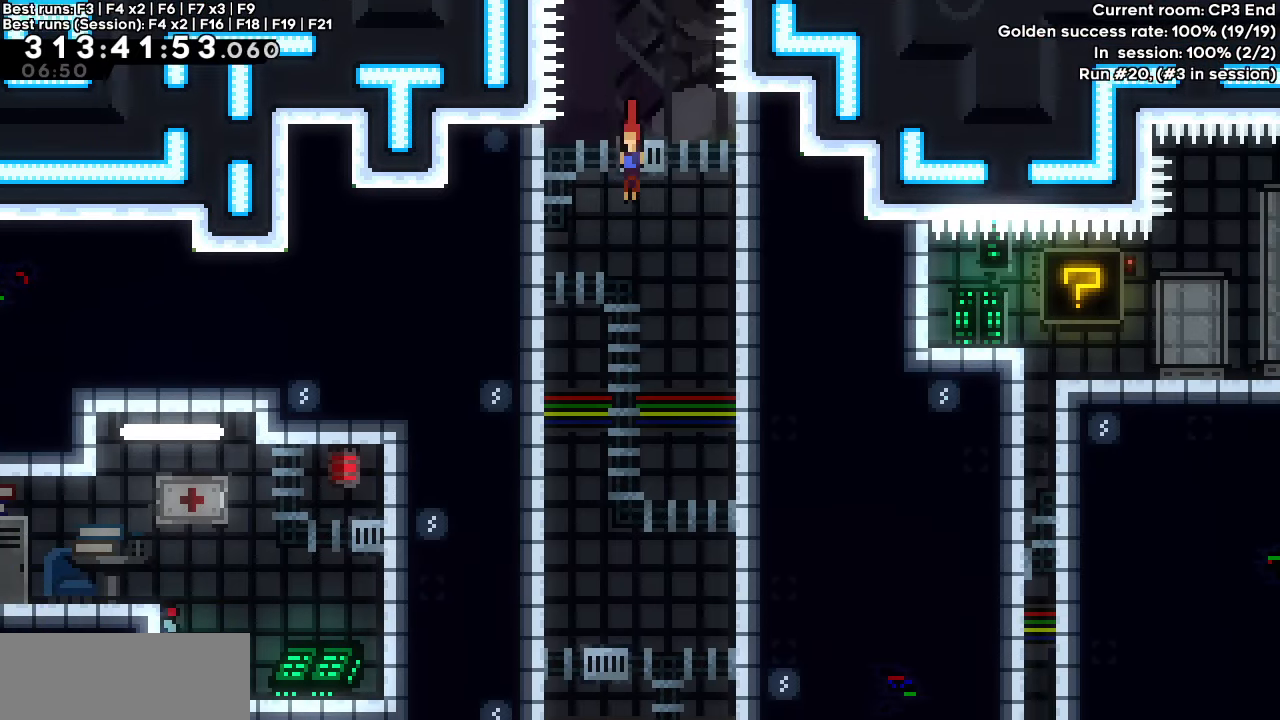
{"keys": ["down", "right"], "events": [[433, "right", "down"]]}
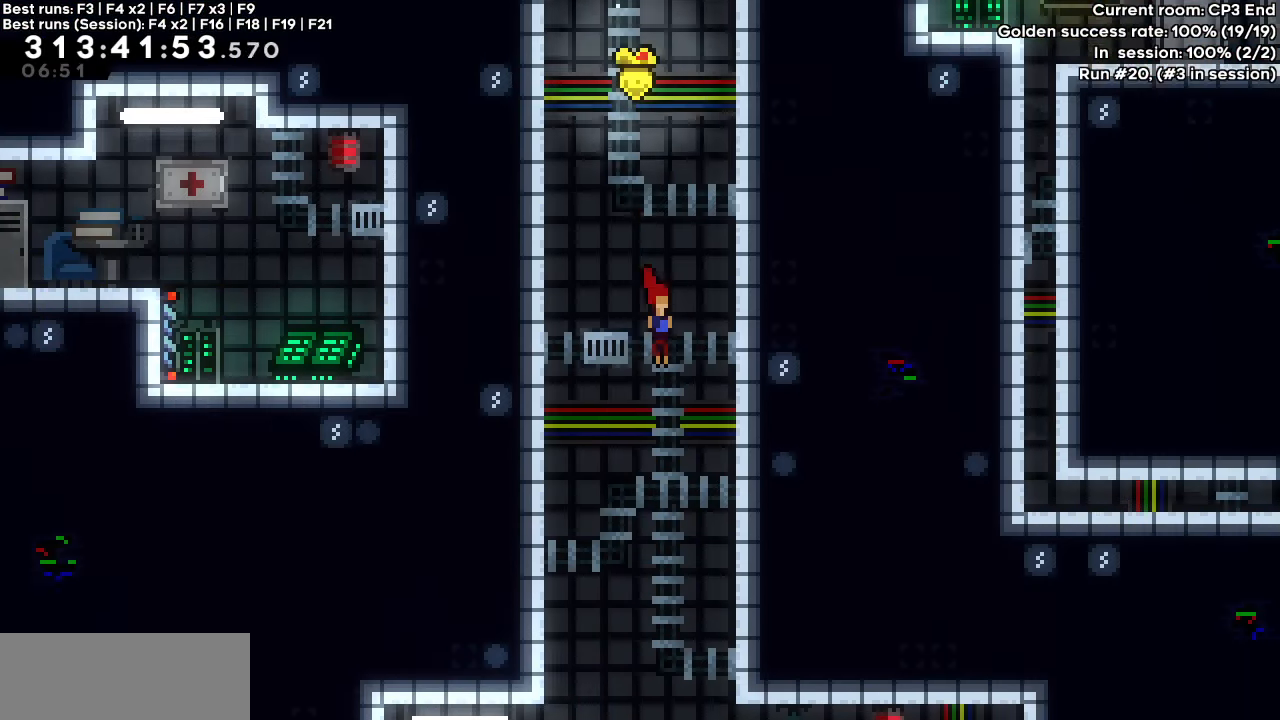
{"keys": ["right"], "events": [[400, "down", "up"]]}
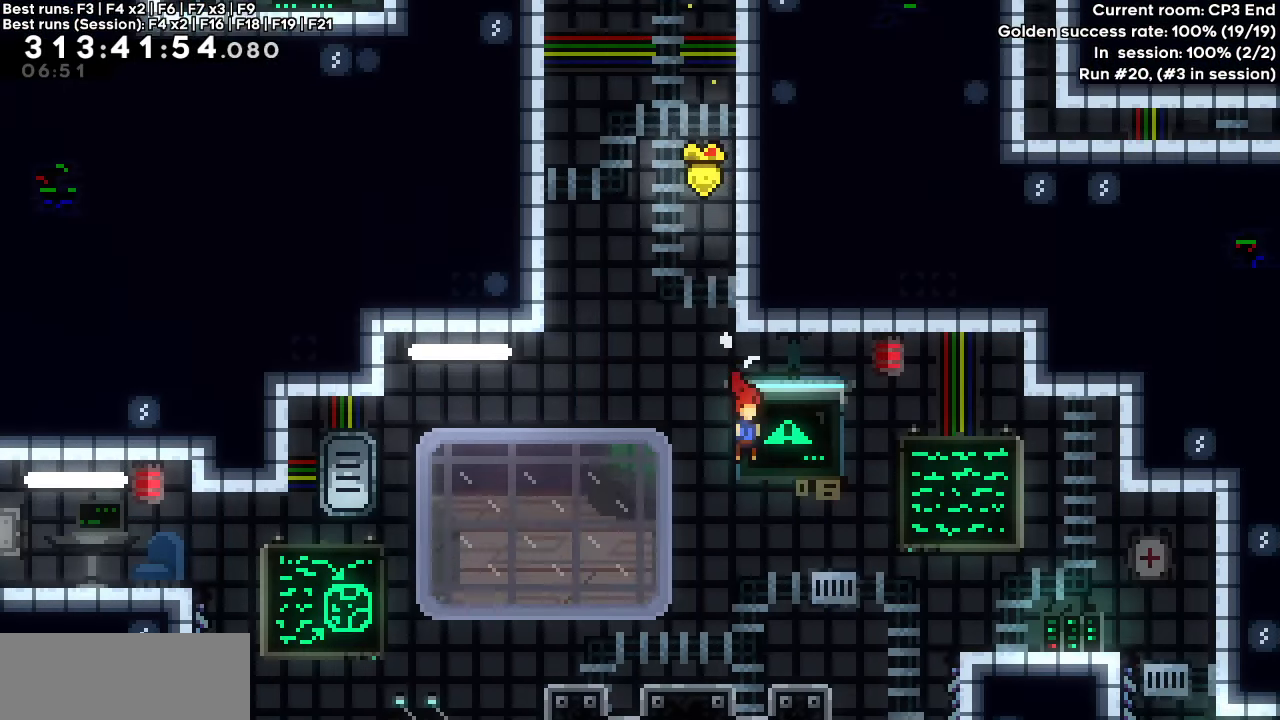
{"keys": ["left"], "events": [[417, "right", "up"], [450, "left", "down"]]}
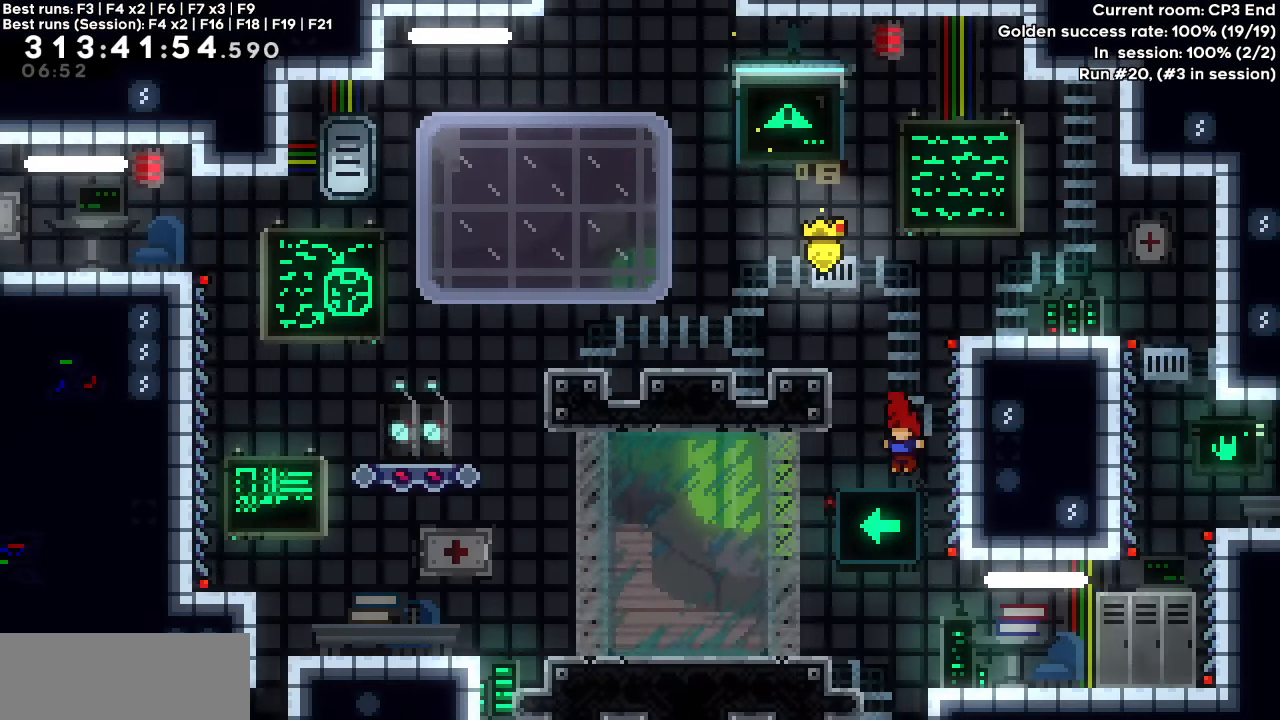
{"keys": [], "events": [[150, "dash", "down"], [350, "dash", "up"], [383, "left", "up"]]}
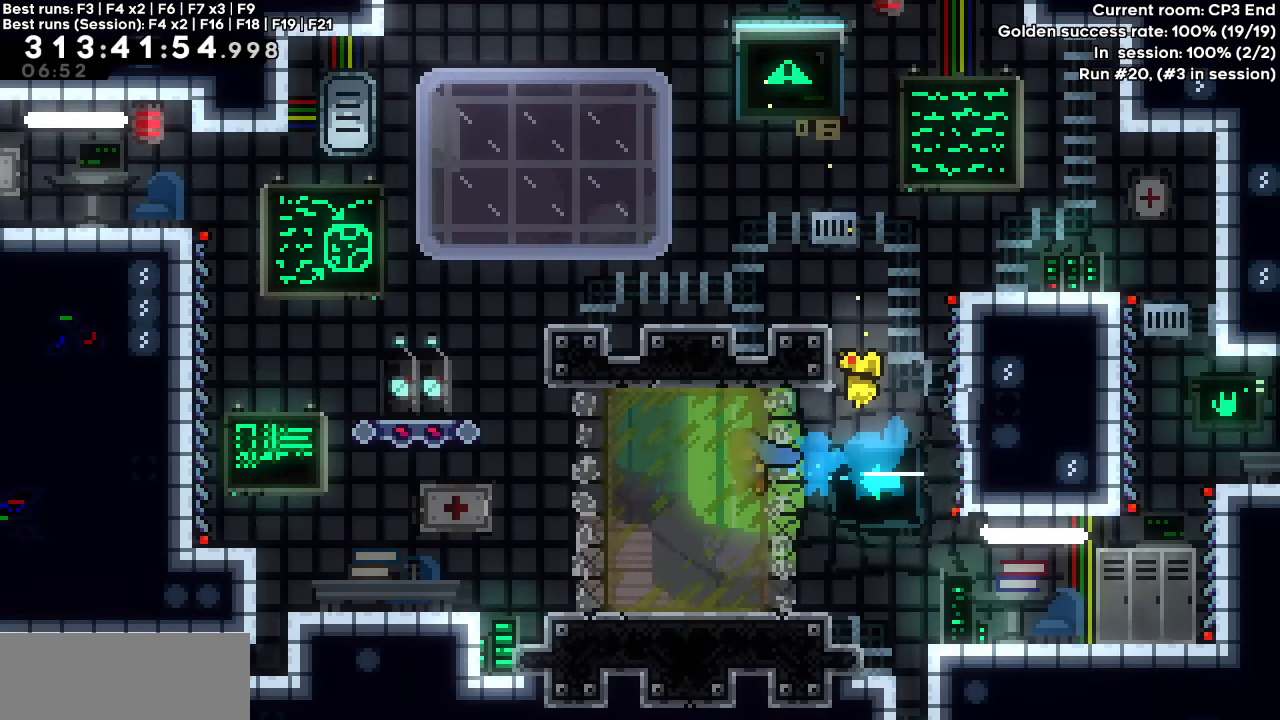
{"keys": [], "events": []}
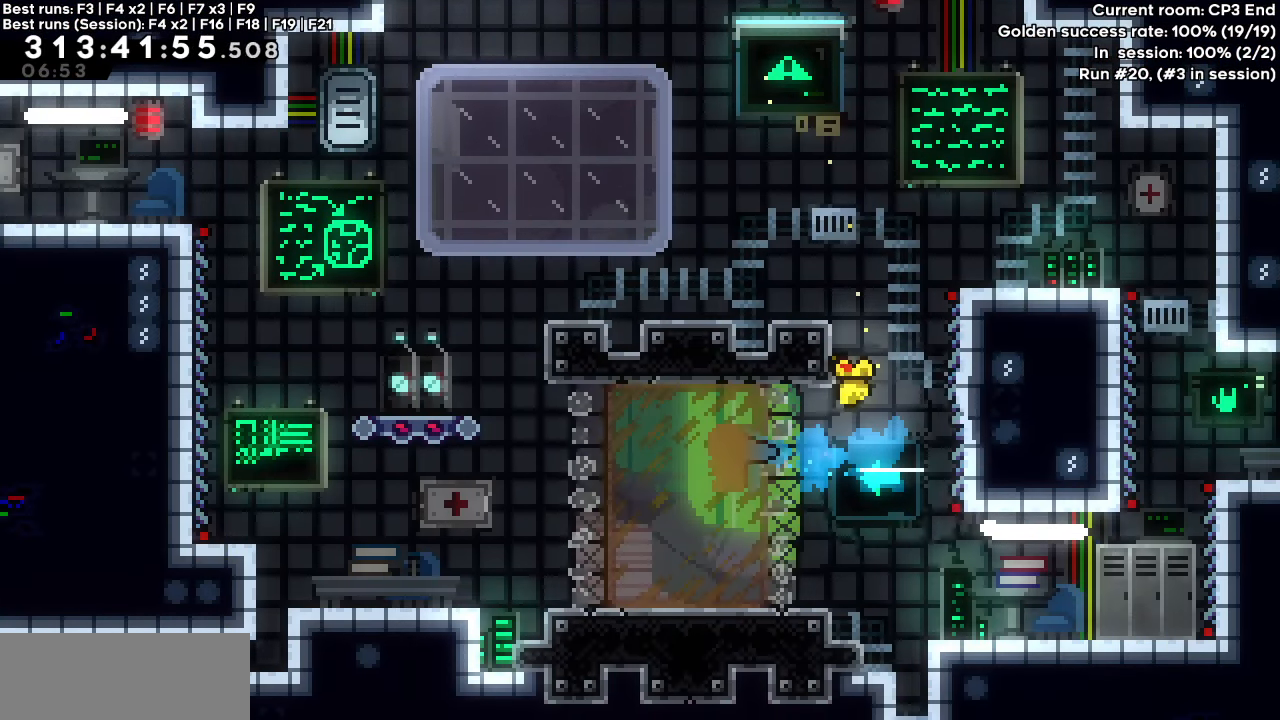
{"keys": [], "events": []}
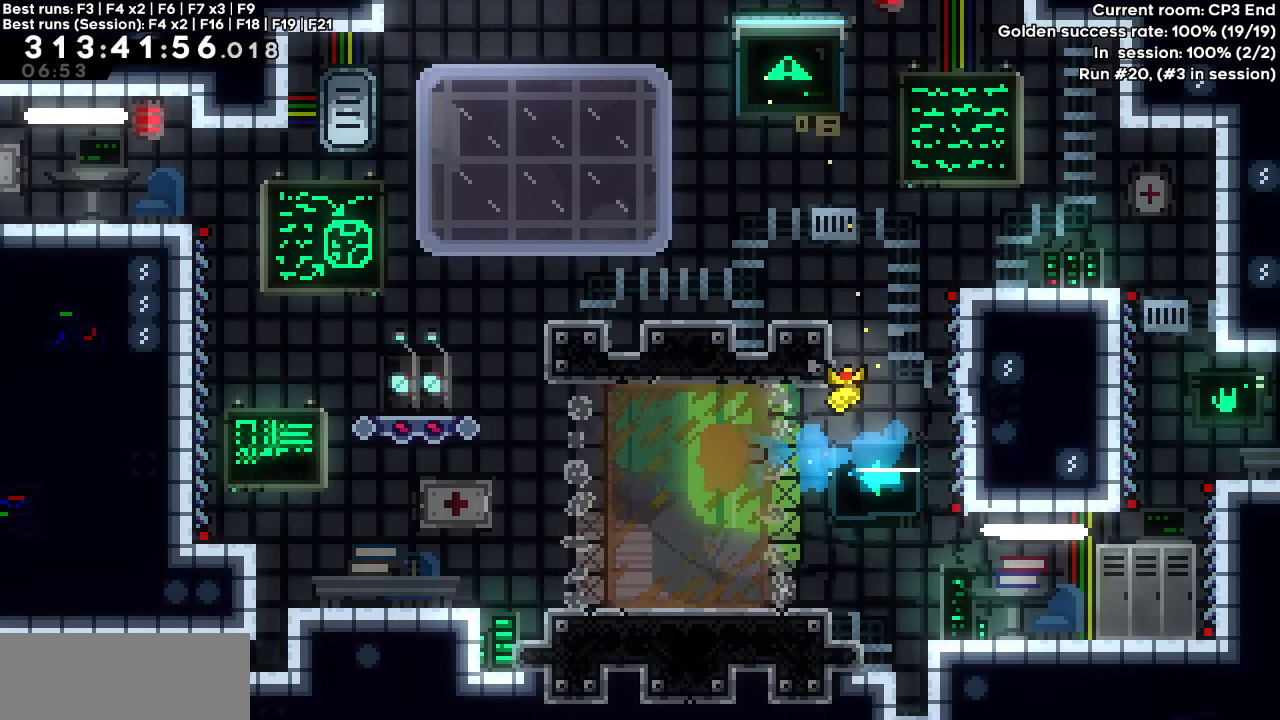
{"keys": [], "events": []}
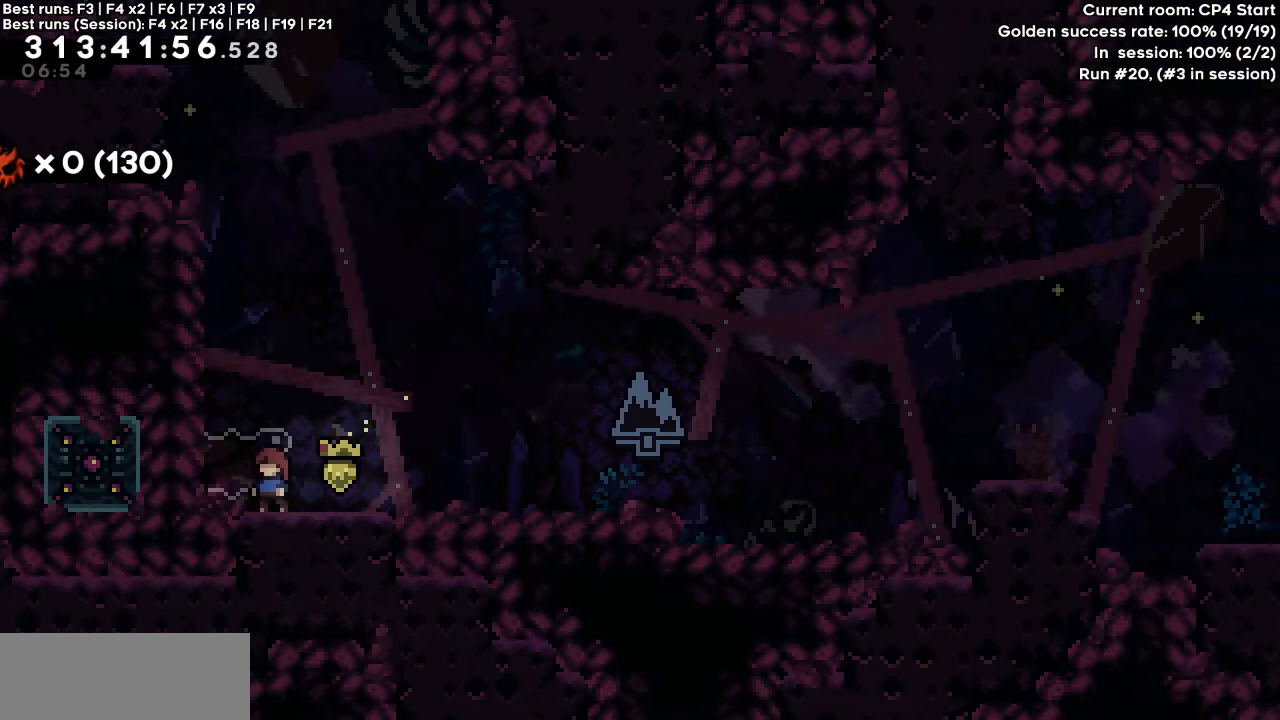
{"keys": ["dash", "jump", "right"], "events": [[67, "dash", "down"], [67, "down", "down"], [67, "left", "down"], [250, "down", "up"], [250, "right", "down"], [300, "jump", "down"], [300, "left", "up"]]}
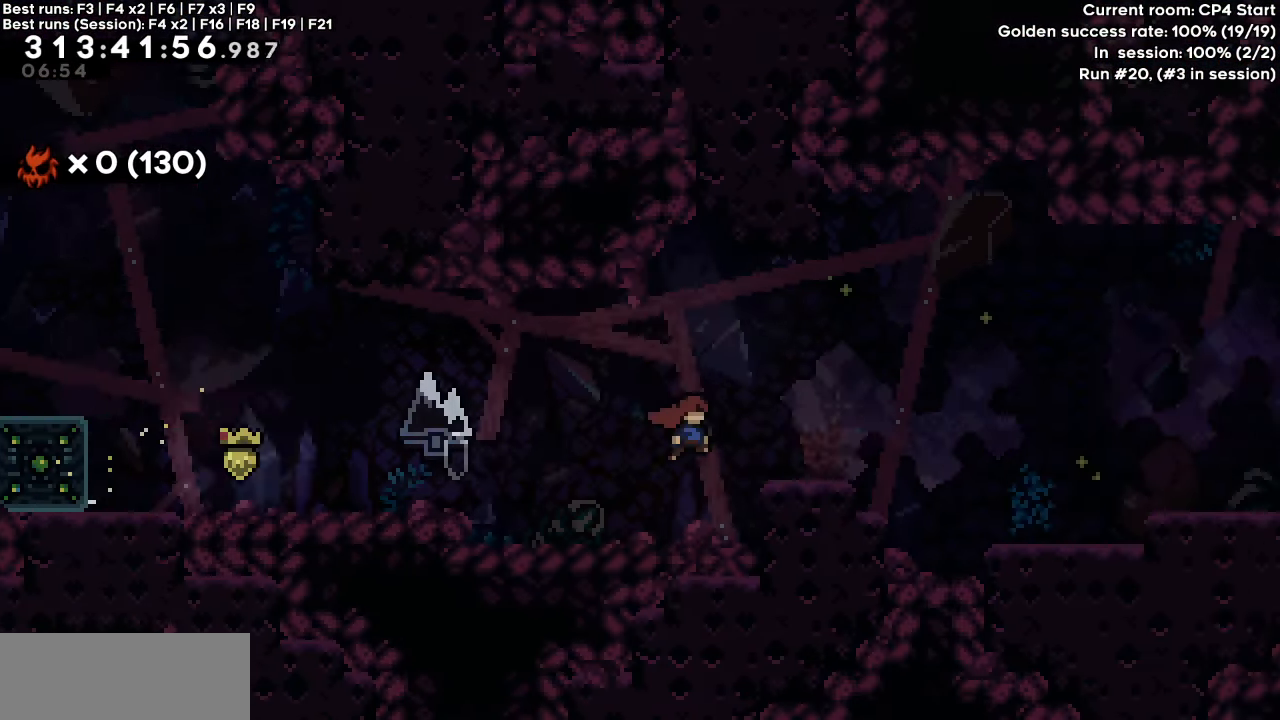
{"keys": ["jump", "right"], "events": [[183, "jump", "up"], [217, "dash", "up"], [267, "jump", "down"]]}
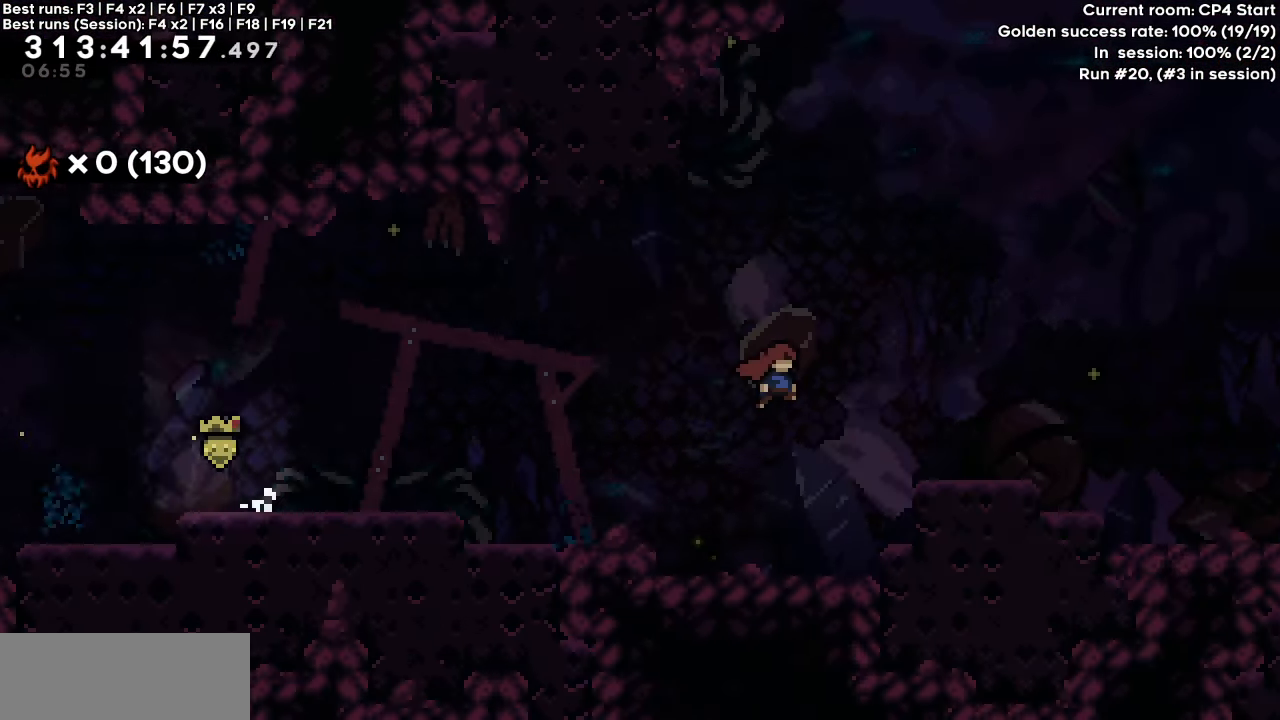
{"keys": ["jump", "right"], "events": [[283, "jump", "up"], [433, "jump", "down"]]}
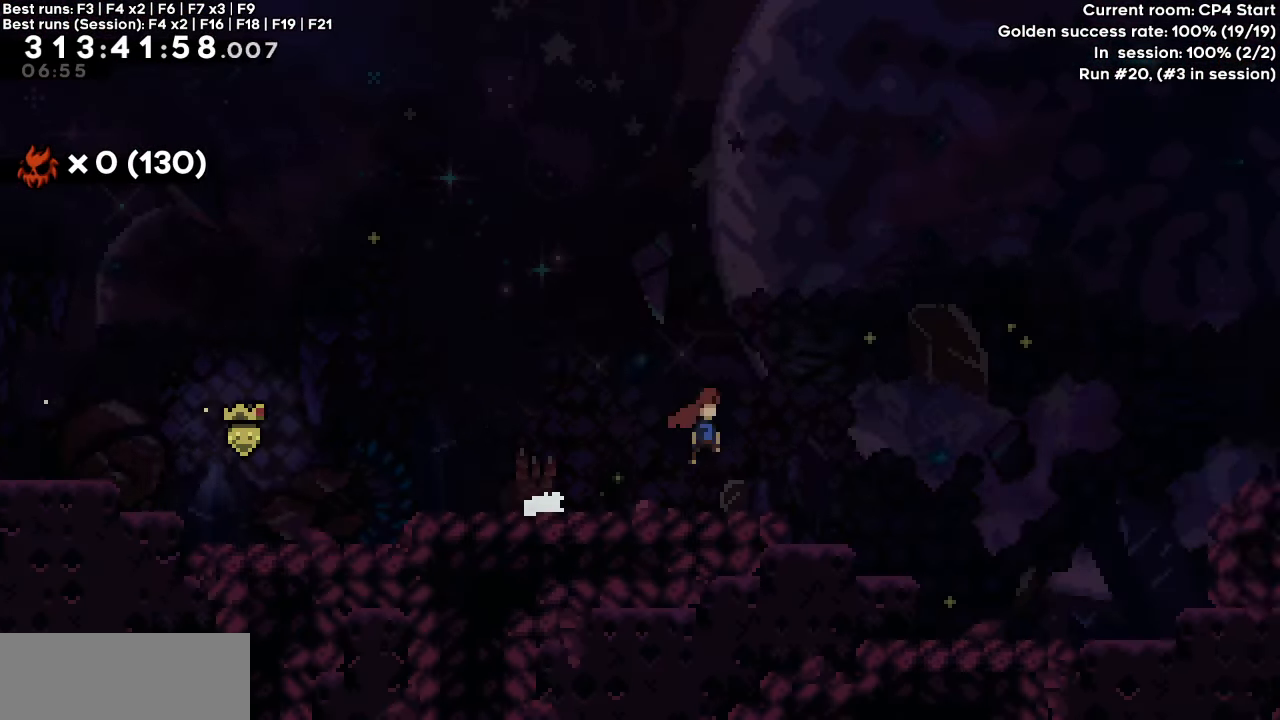
{"keys": ["jump", "right"], "events": []}
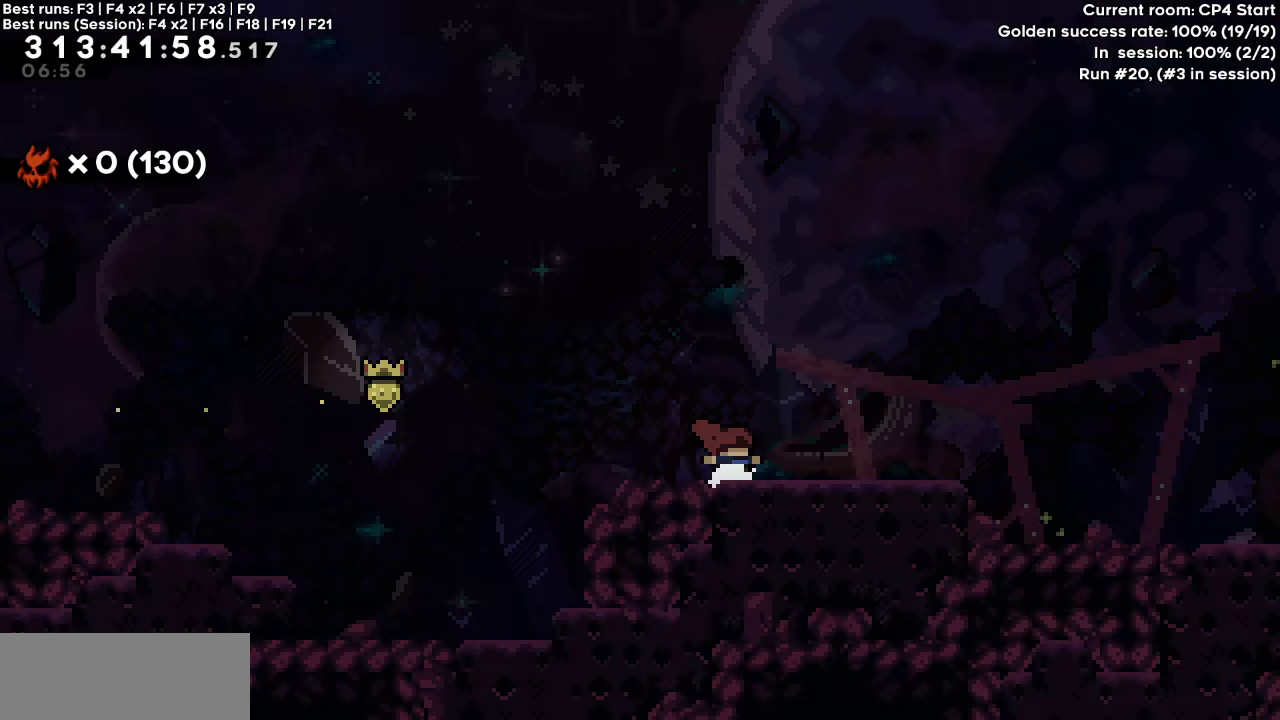
{"keys": ["right"], "events": [[33, "down", "down"], [33, "jump", "up"], [83, "dash", "down"], [267, "down", "up"], [267, "jump", "down"], [367, "dash", "up"], [367, "jump", "up"]]}
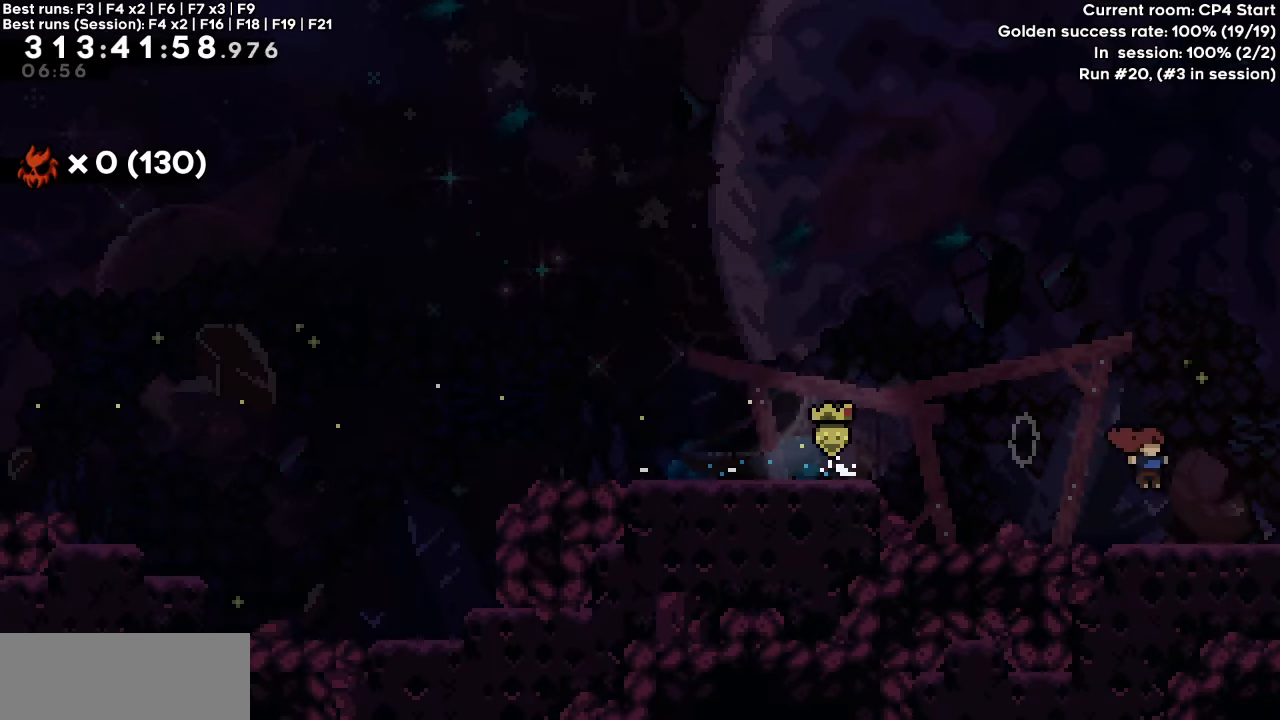
{"keys": [], "events": [[333, "right", "up"]]}
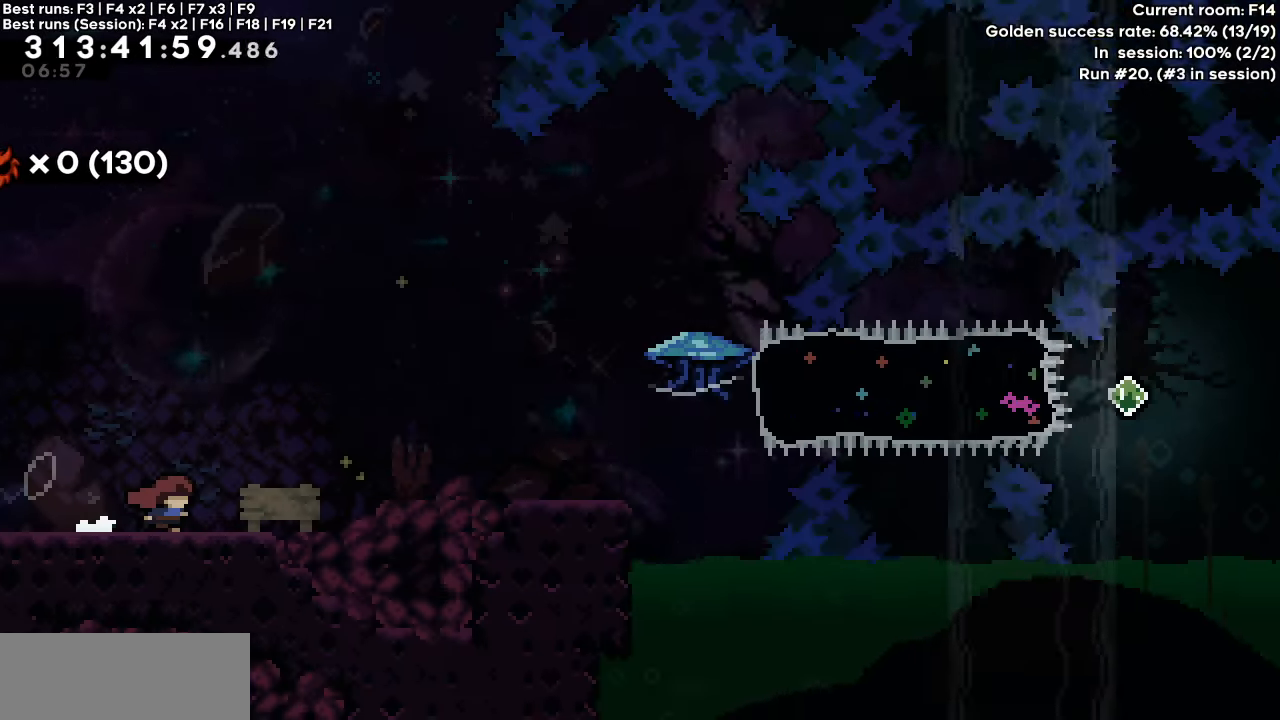
{"keys": ["right"], "events": [[67, "right", "down"]]}